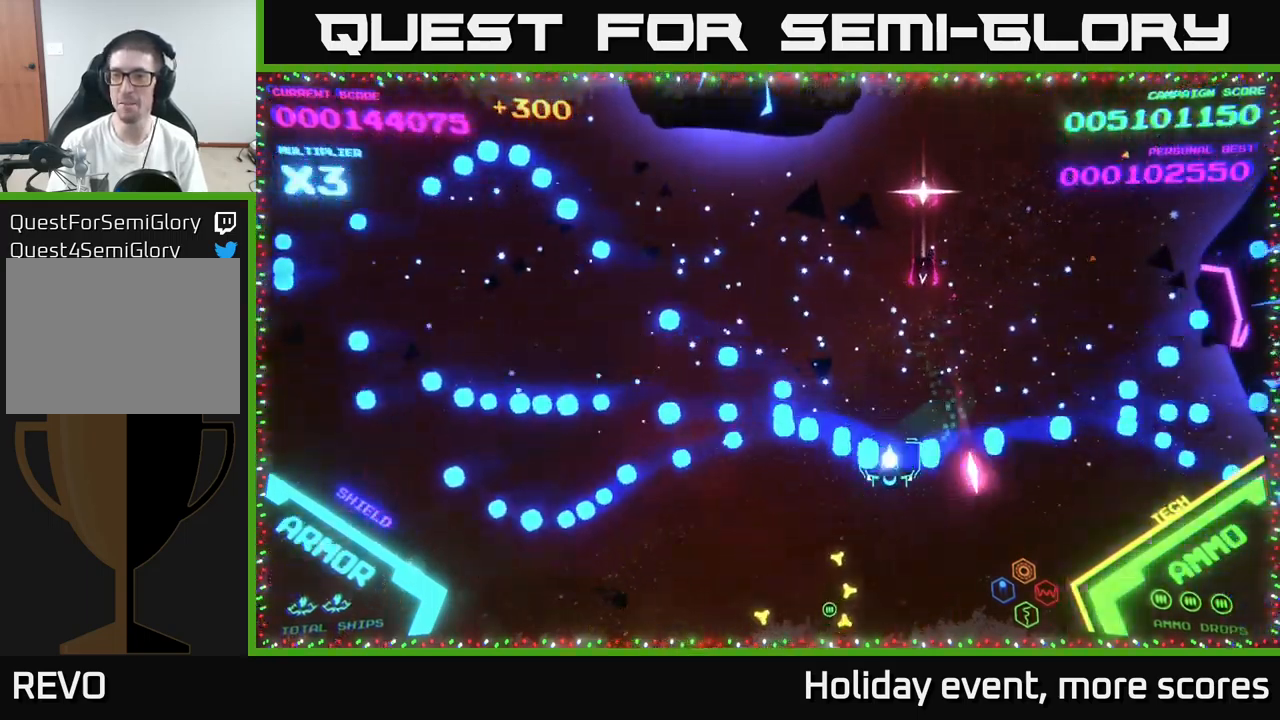
Gameplay with a controller (Xbox layout); each line is a JSON object with the inputs held at the frame after it. "events" lists button and stick changes between this image and that frame as [ms after this image, input, new state], when the widget could be followed in between.
{"buttons": [], "left_stick": "down", "right_stick": "center", "events": [[150, "left_stick", "up-left"], [200, "B", "up"], [367, "left_stick", "down"], [400, "X", "down"], [500, "X", "up"]]}
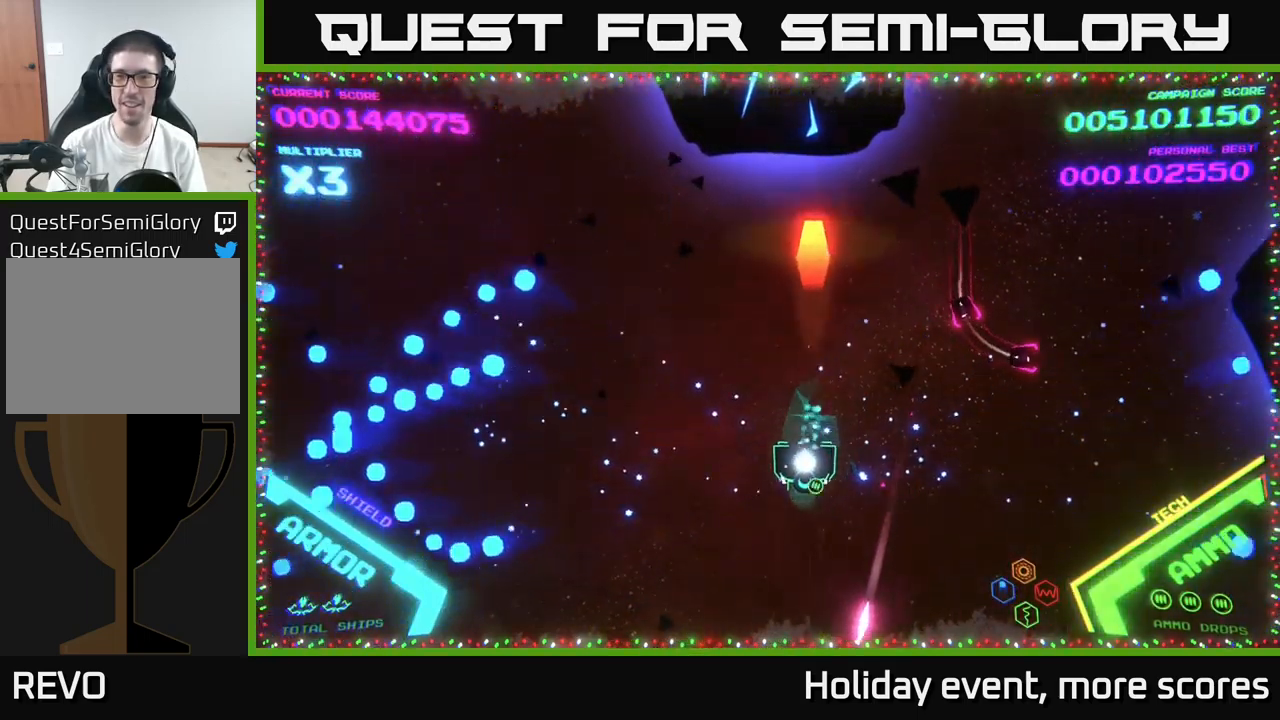
{"buttons": [], "left_stick": "right", "right_stick": "center", "events": [[67, "X", "down"], [133, "X", "up"], [167, "X", "down"], [217, "X", "up"], [233, "left_stick", "right"], [283, "X", "down"], [350, "X", "up"]]}
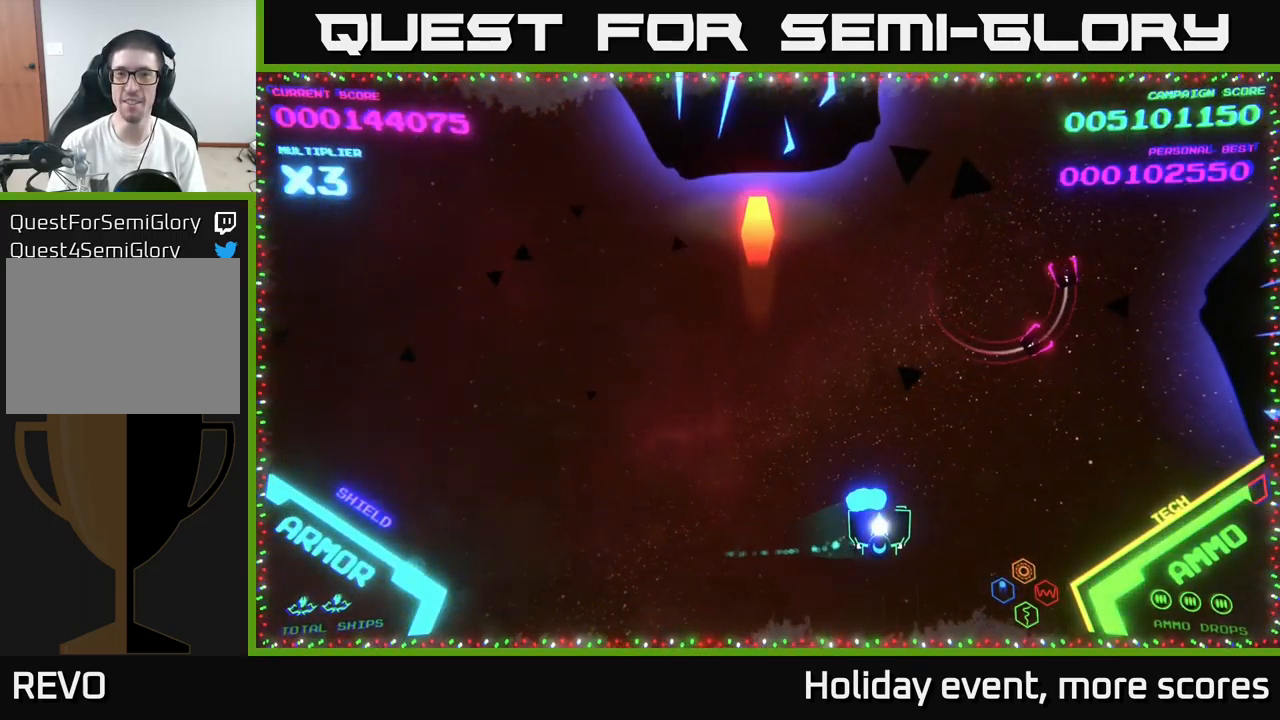
{"buttons": ["A"], "left_stick": "left", "right_stick": "center", "events": [[17, "A", "down"], [100, "A", "up"], [183, "A", "down"], [300, "left_stick", "down"], [400, "A", "up"], [417, "left_stick", "left"], [450, "A", "down"]]}
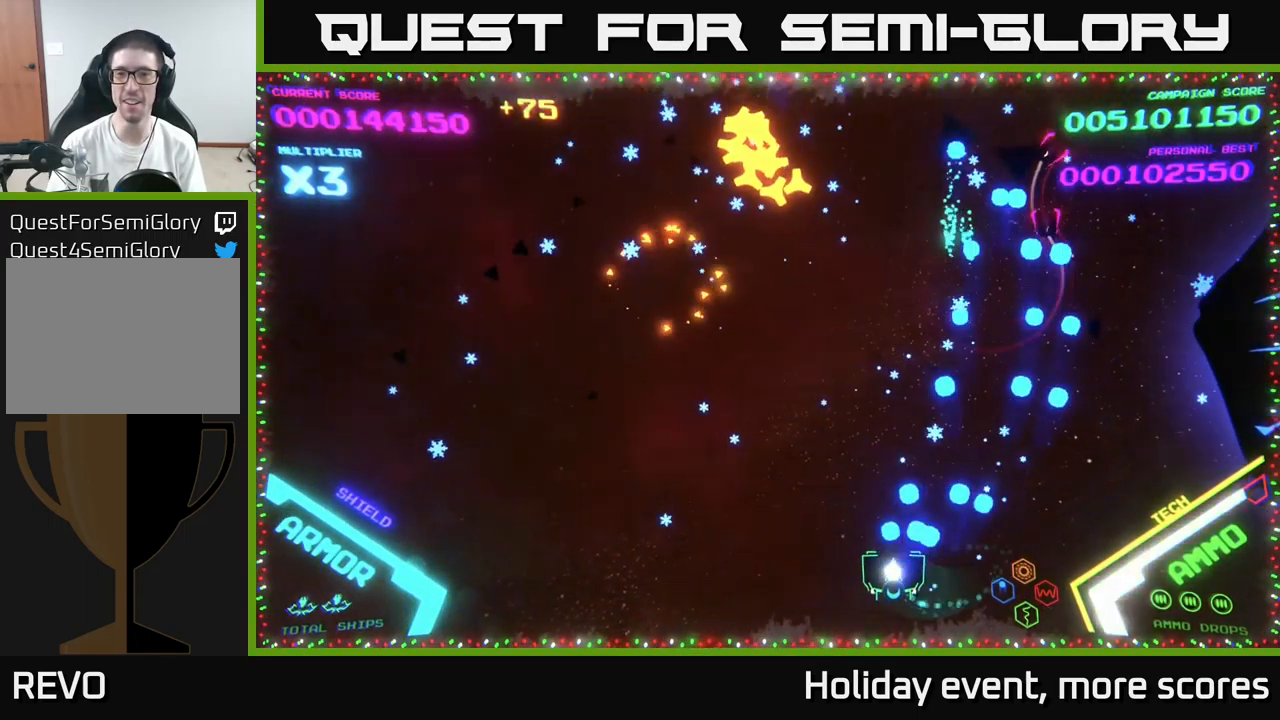
{"buttons": [], "left_stick": "up", "right_stick": "center", "events": [[17, "A", "up"], [100, "left_stick", "down-right"], [200, "left_stick", "right"], [317, "left_stick", "up-right"], [500, "left_stick", "up"]]}
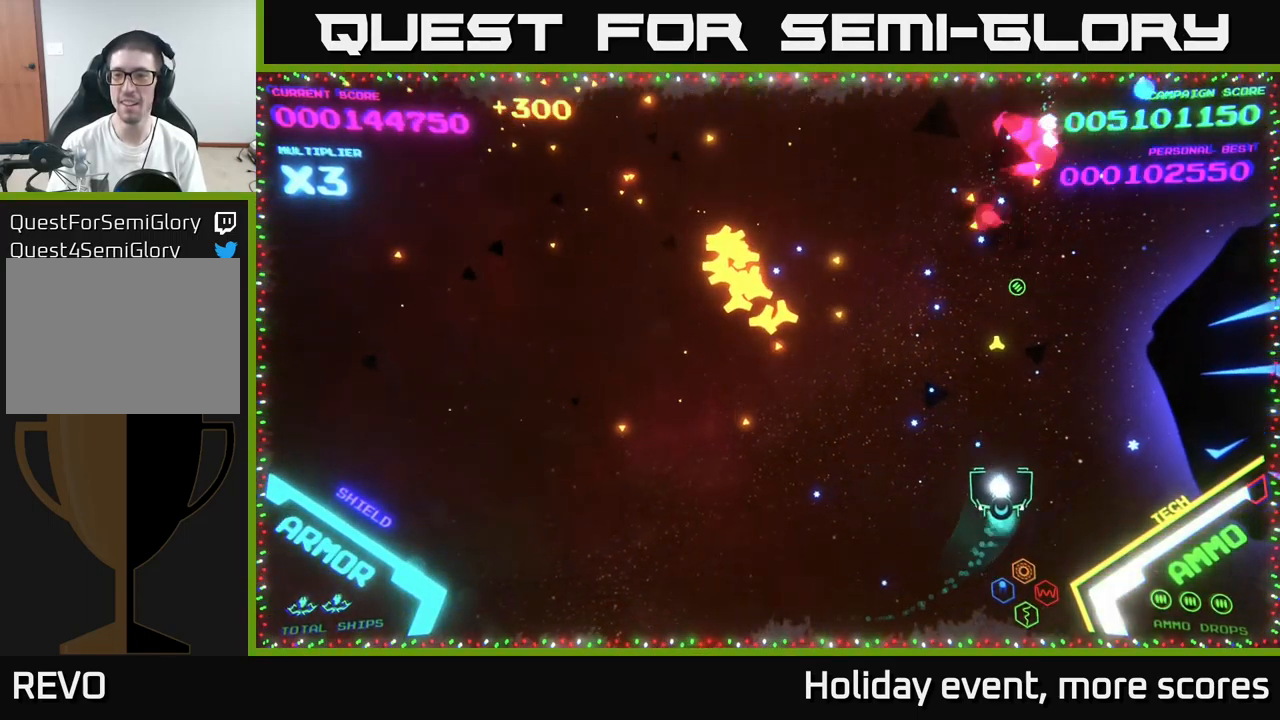
{"buttons": [], "left_stick": "down-left", "right_stick": "center", "events": [[50, "B", "down"], [317, "left_stick", "down-left"], [450, "B", "up"]]}
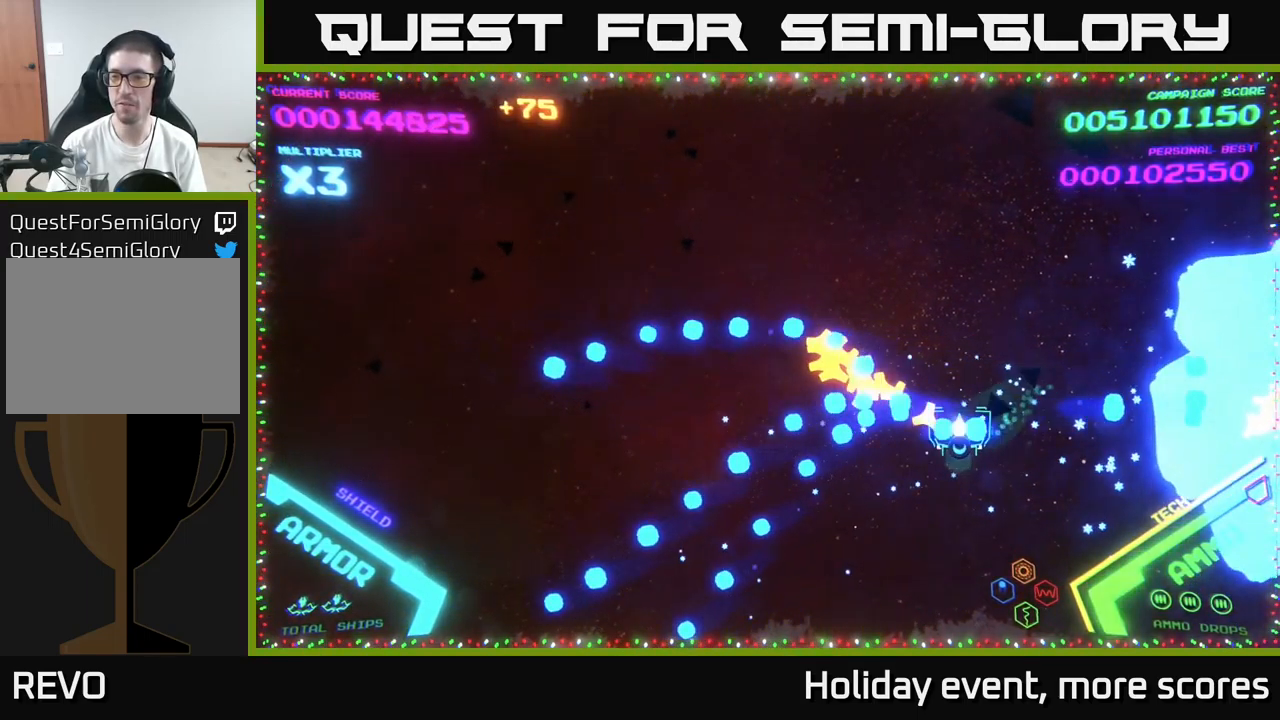
{"buttons": [], "left_stick": "right", "right_stick": "center", "events": [[17, "B", "down"], [67, "left_stick", "up-left"], [100, "B", "up"], [367, "left_stick", "right"]]}
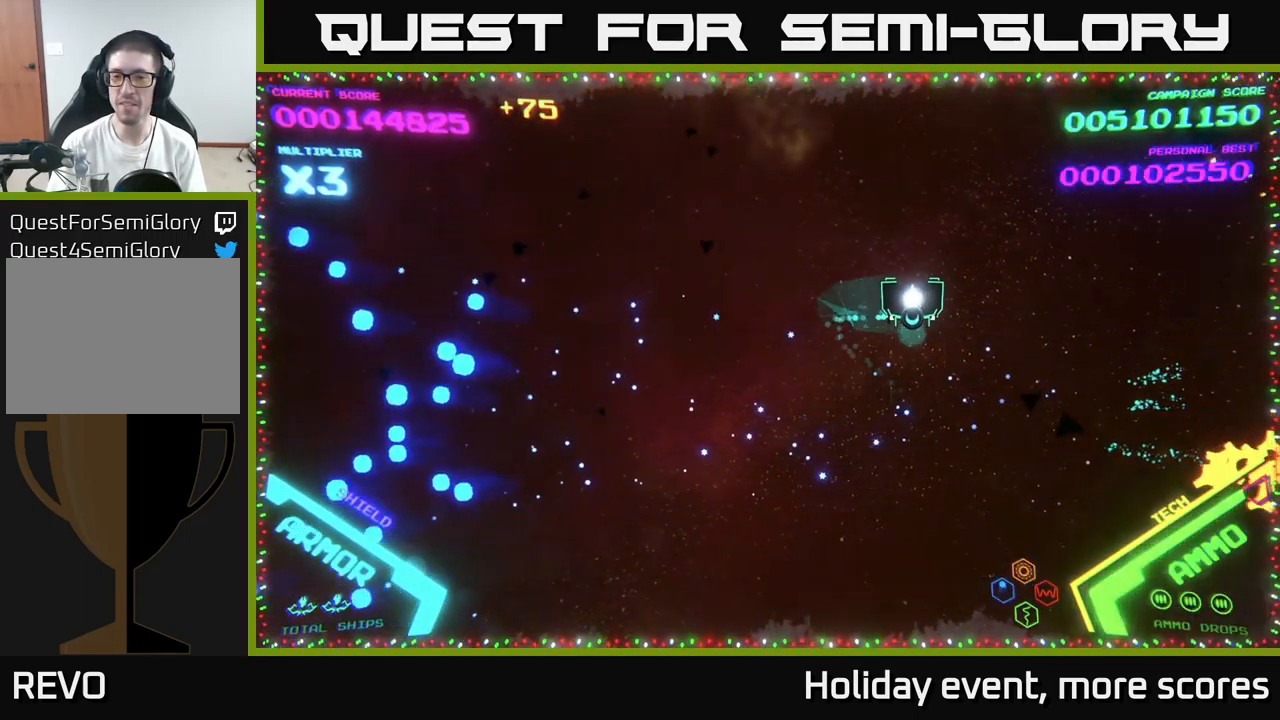
{"buttons": [], "left_stick": "down-right", "right_stick": "center", "events": [[117, "left_stick", "down-right"]]}
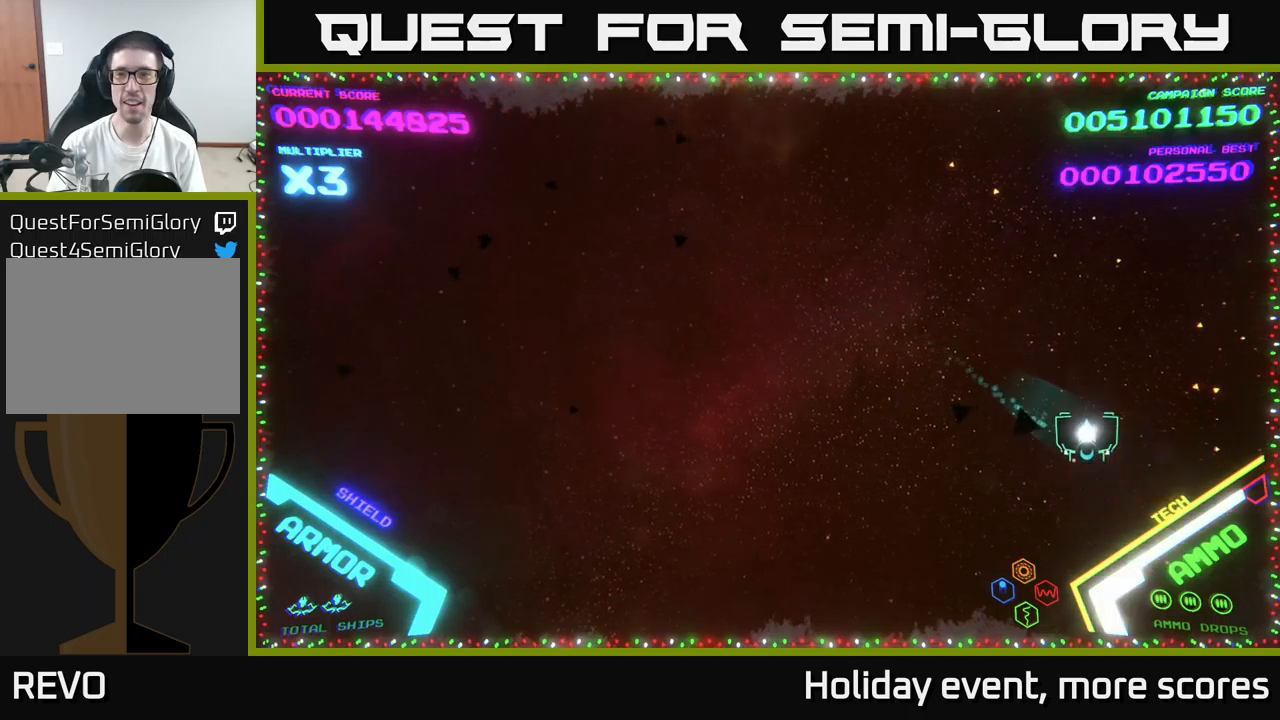
{"buttons": [], "left_stick": "left", "right_stick": "center", "events": [[250, "left_stick", "up-right"], [367, "left_stick", "up-left"], [500, "left_stick", "left"]]}
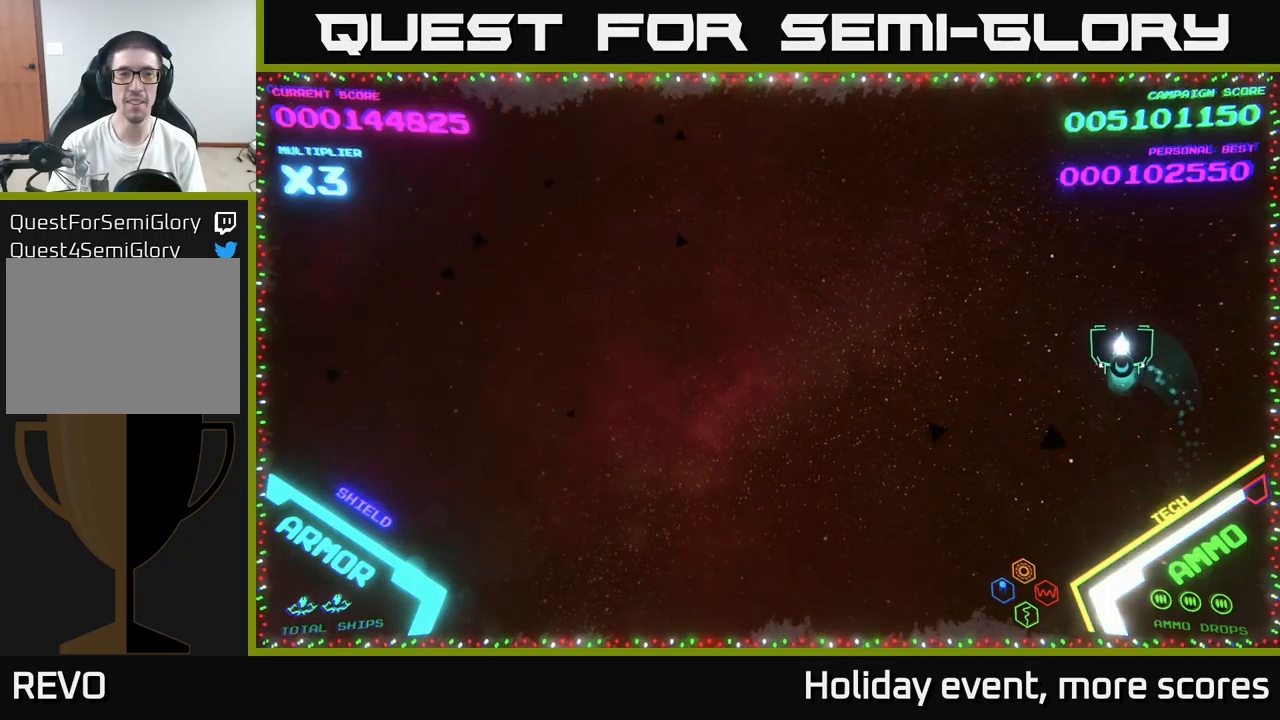
{"buttons": [], "left_stick": "left", "right_stick": "center", "events": []}
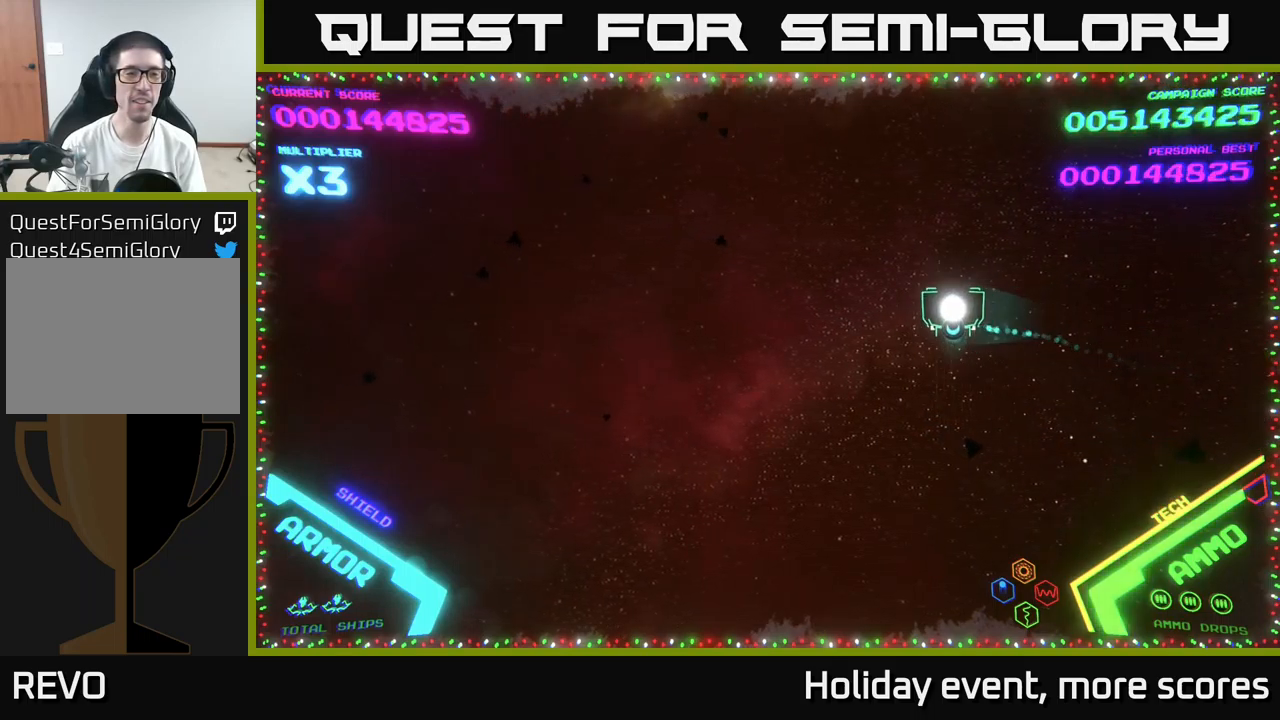
{"buttons": [], "left_stick": "down-left", "right_stick": "center", "events": [[67, "left_stick", "up-left"], [284, "left_stick", "left"], [417, "left_stick", "down-left"]]}
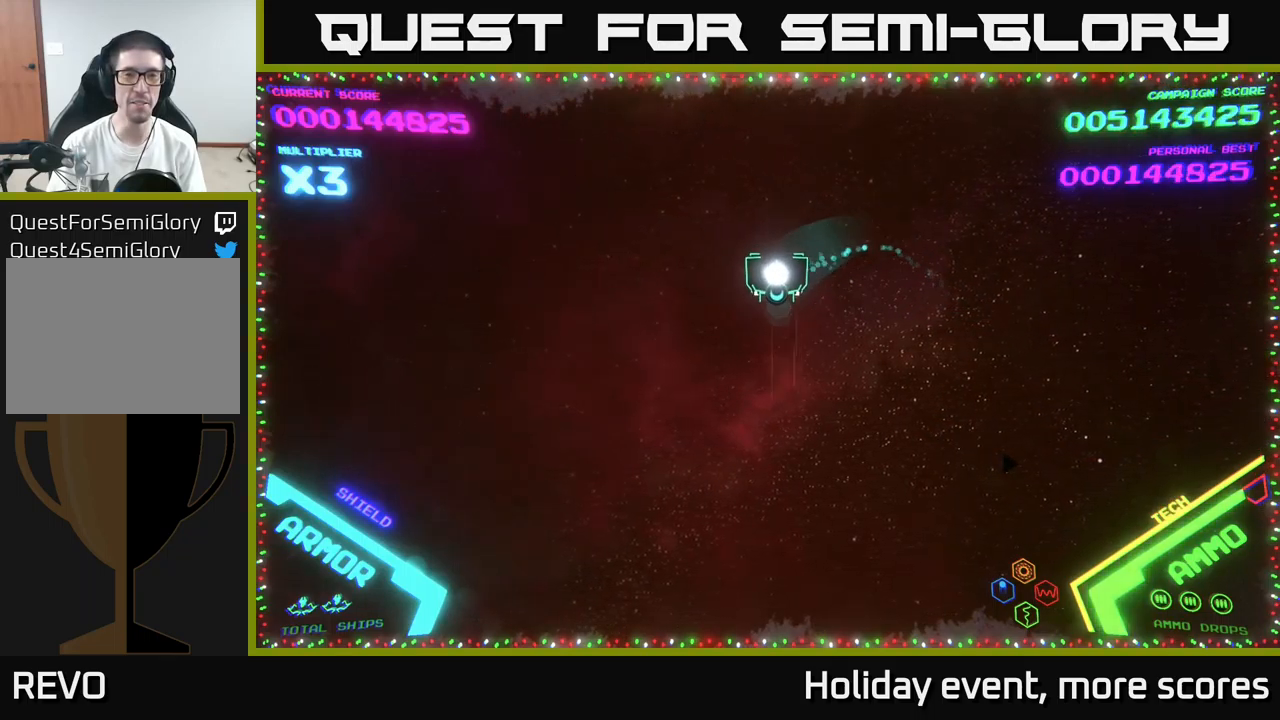
{"buttons": [], "left_stick": "center", "right_stick": "center", "events": [[67, "left_stick", "up-left"], [217, "left_stick", "center"]]}
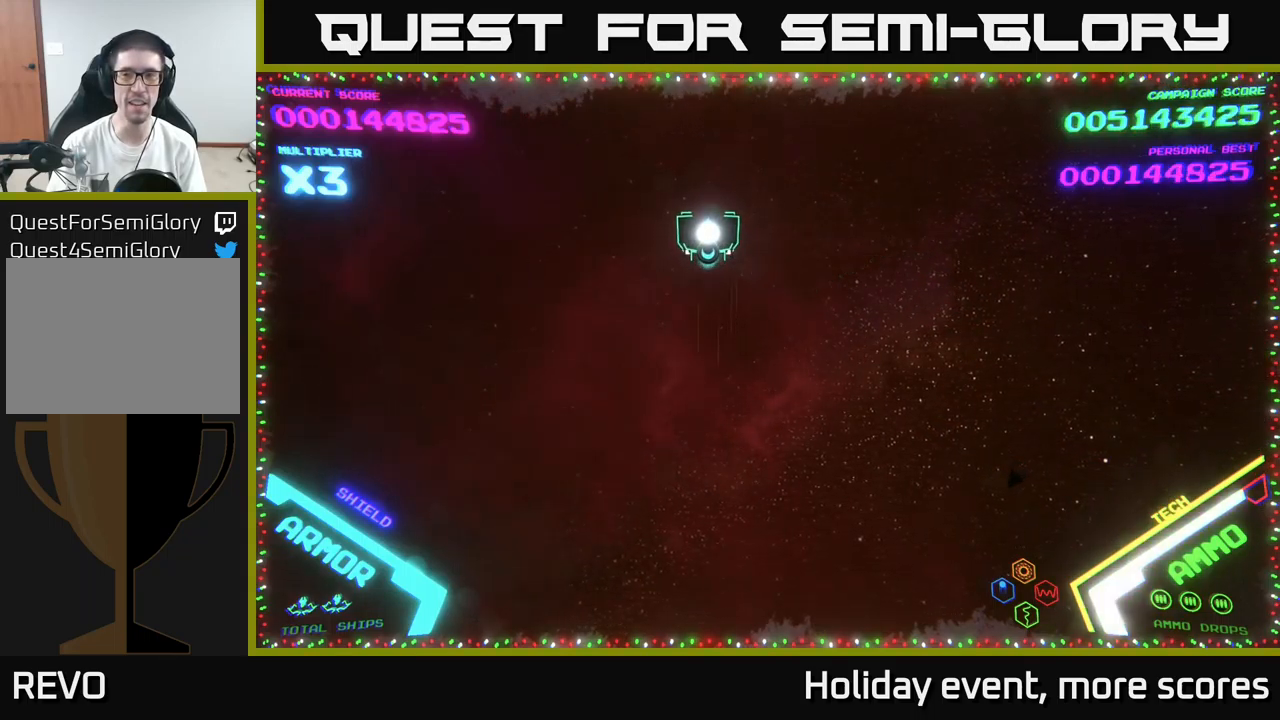
{"buttons": [], "left_stick": "center", "right_stick": "center", "events": [[34, "left_stick", "down-left"], [217, "left_stick", "up-left"], [384, "left_stick", "center"]]}
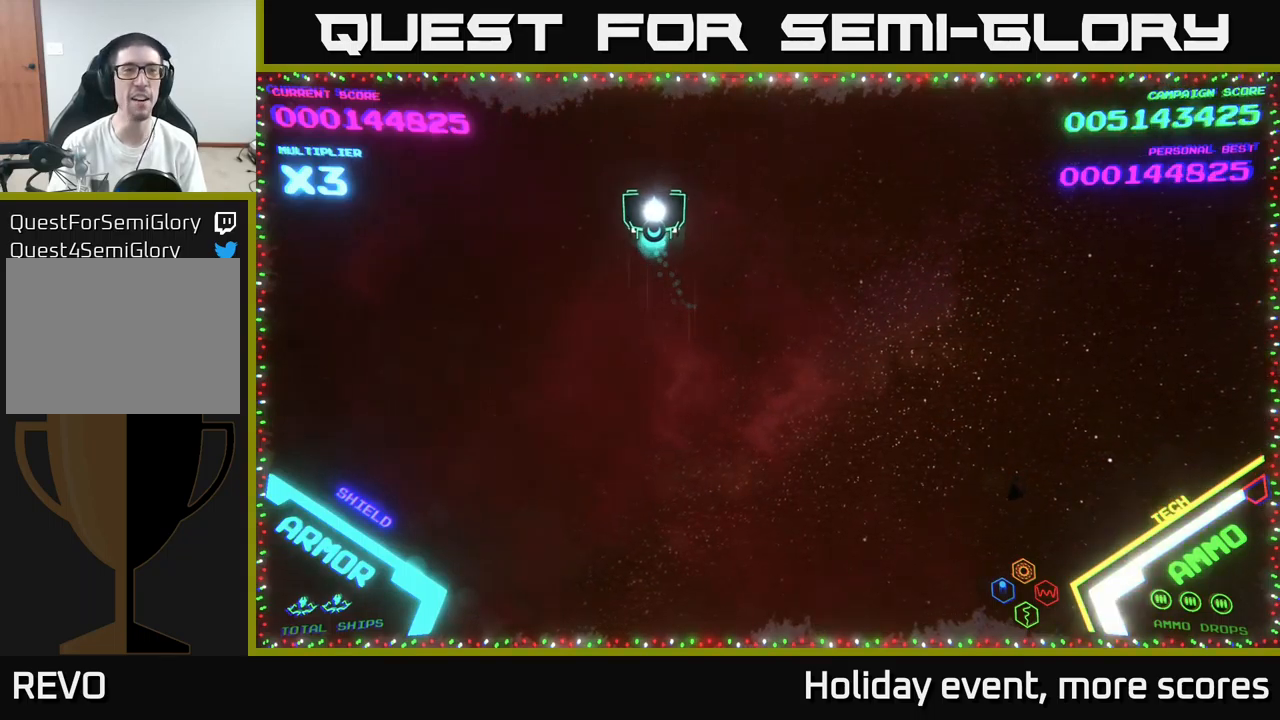
{"buttons": [], "left_stick": "center", "right_stick": "center", "events": [[150, "left_stick", "right"], [350, "left_stick", "center"]]}
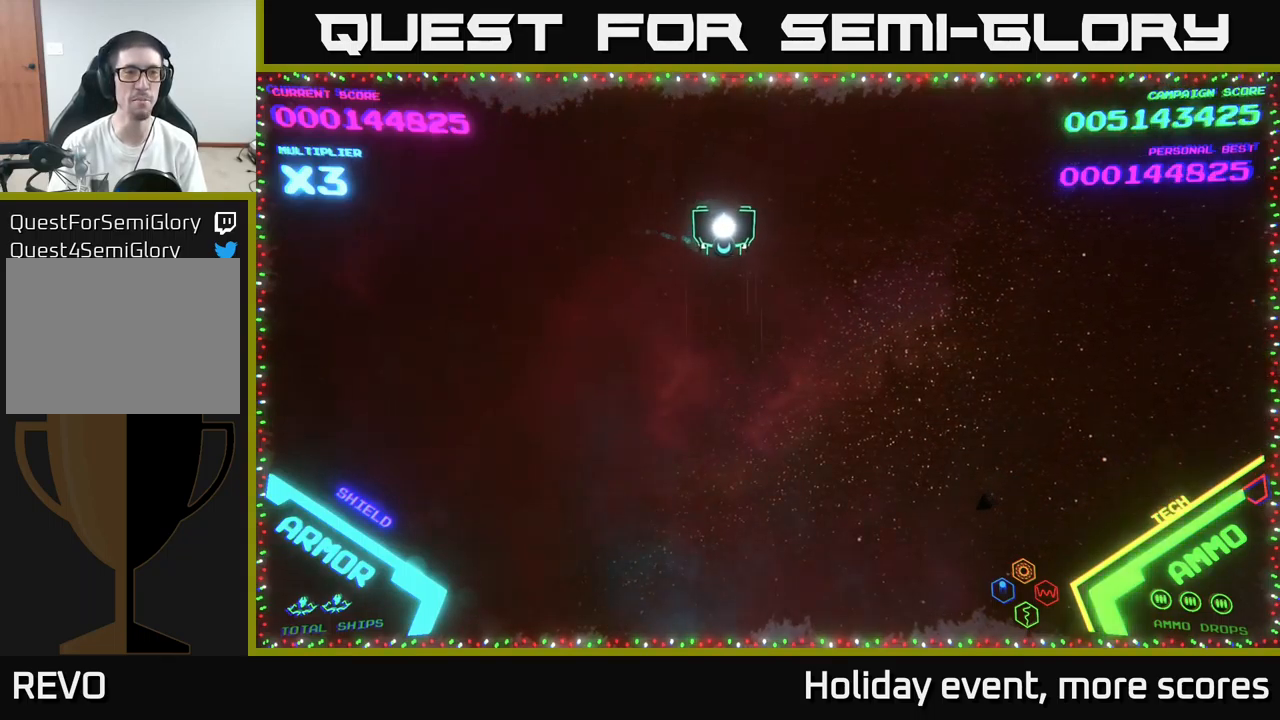
{"buttons": [], "left_stick": "down-right", "right_stick": "center", "events": [[217, "left_stick", "down-right"]]}
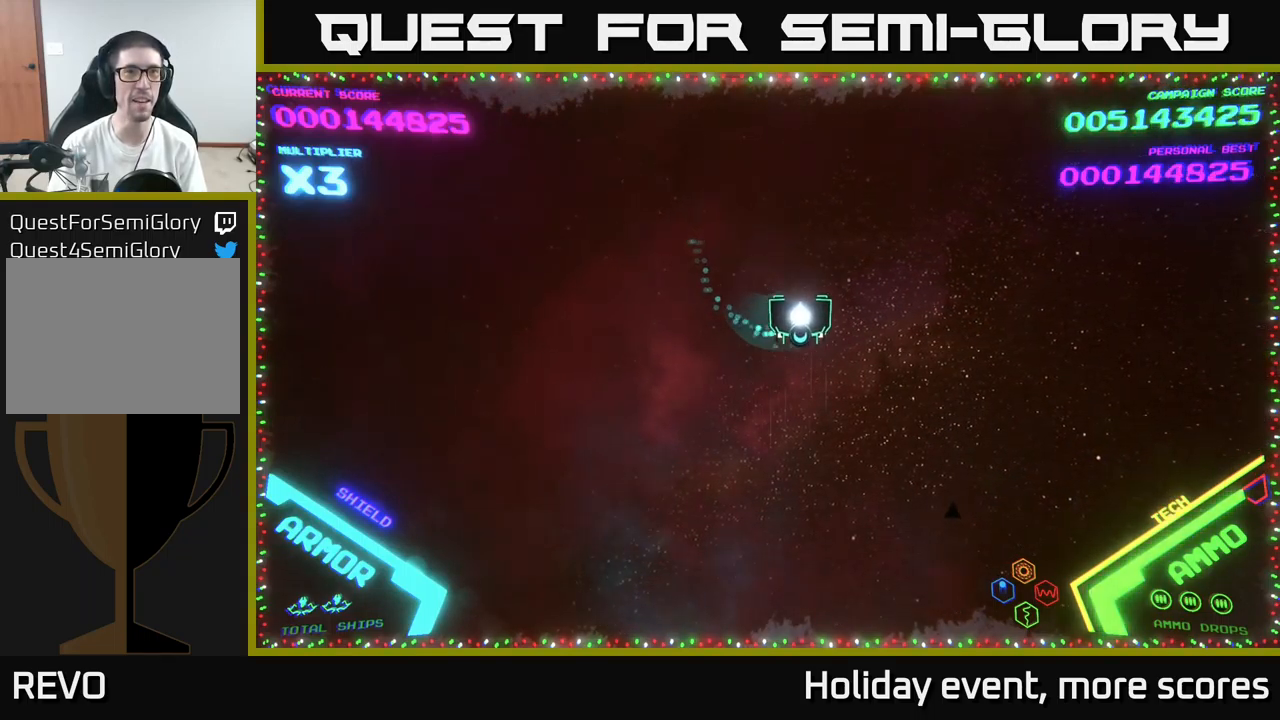
{"buttons": [], "left_stick": "down-left", "right_stick": "center", "events": [[34, "left_stick", "up-right"], [84, "left_stick", "center"], [400, "left_stick", "down-left"]]}
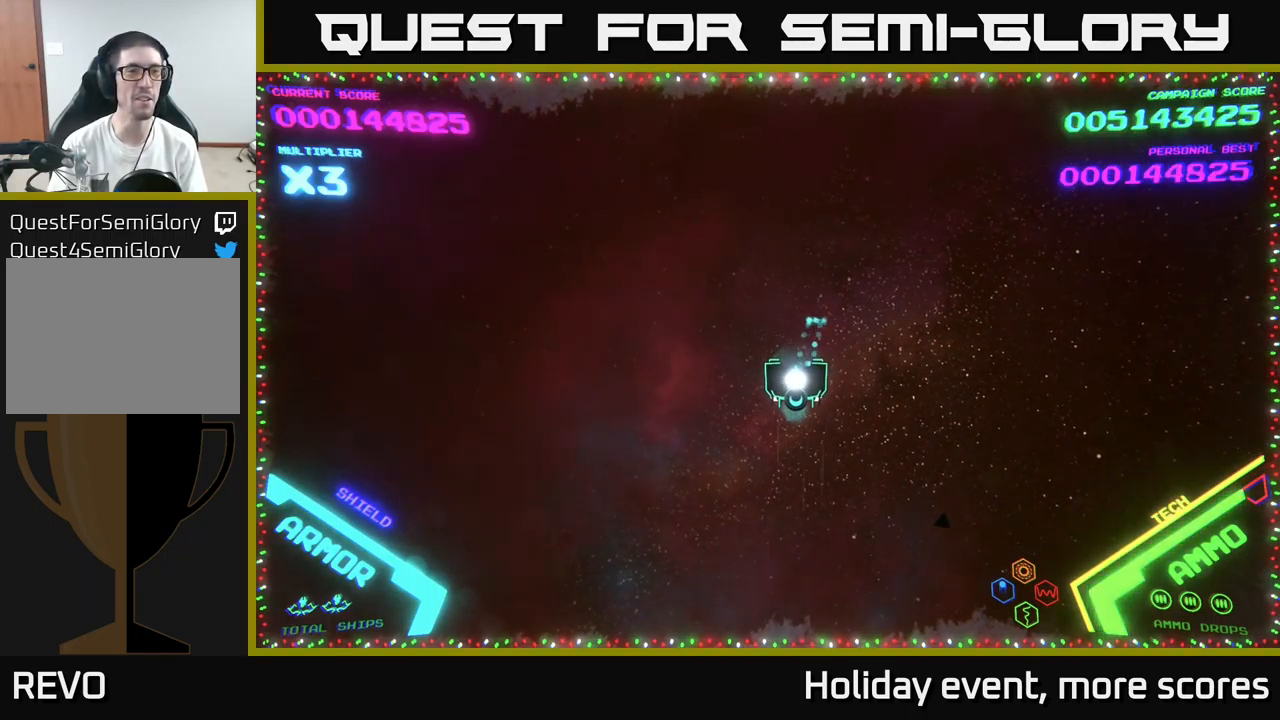
{"buttons": [], "left_stick": "center", "right_stick": "center", "events": [[50, "left_stick", "center"], [234, "left_stick", "up-left"], [350, "left_stick", "center"]]}
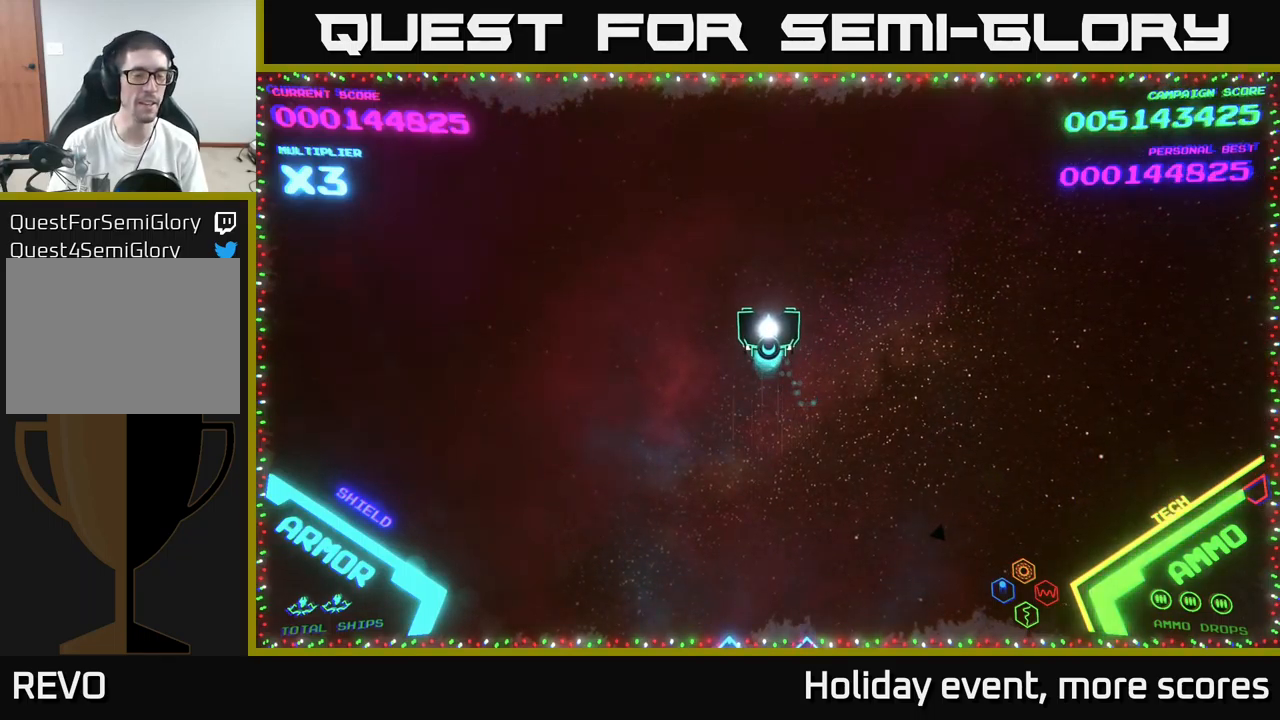
{"buttons": [], "left_stick": "center", "right_stick": "center", "events": []}
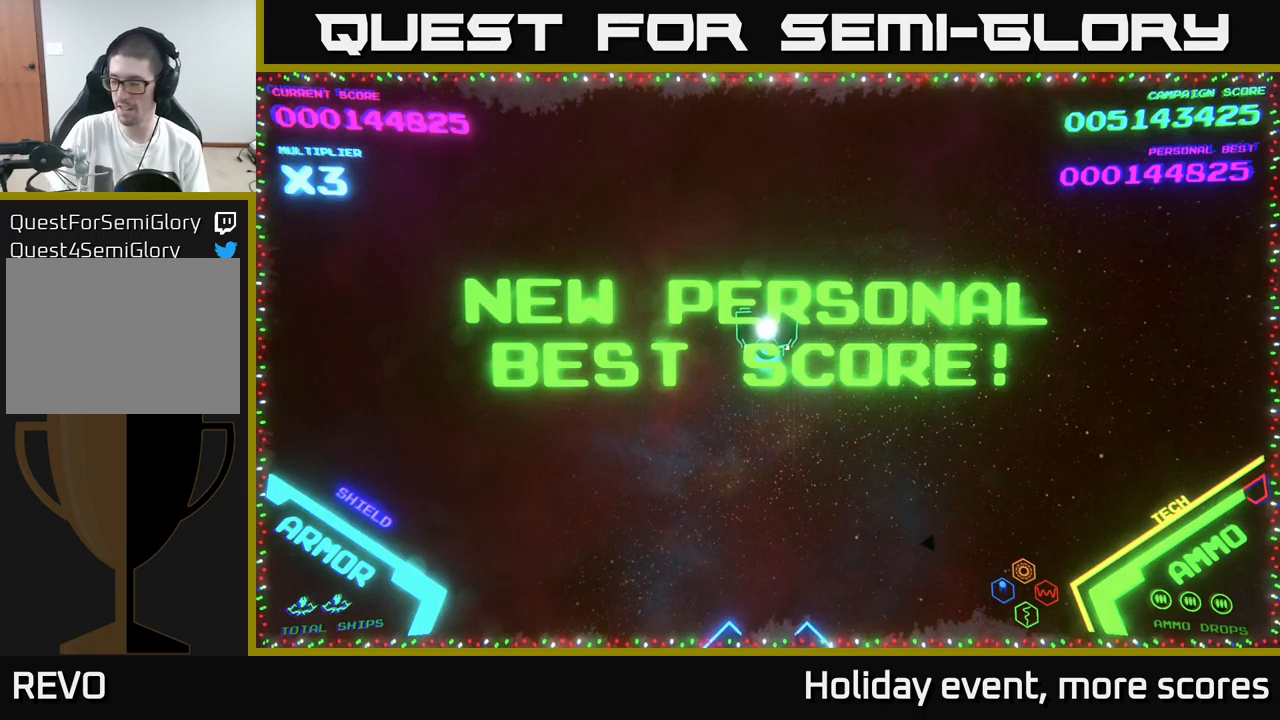
{"buttons": [], "left_stick": "center", "right_stick": "center", "events": []}
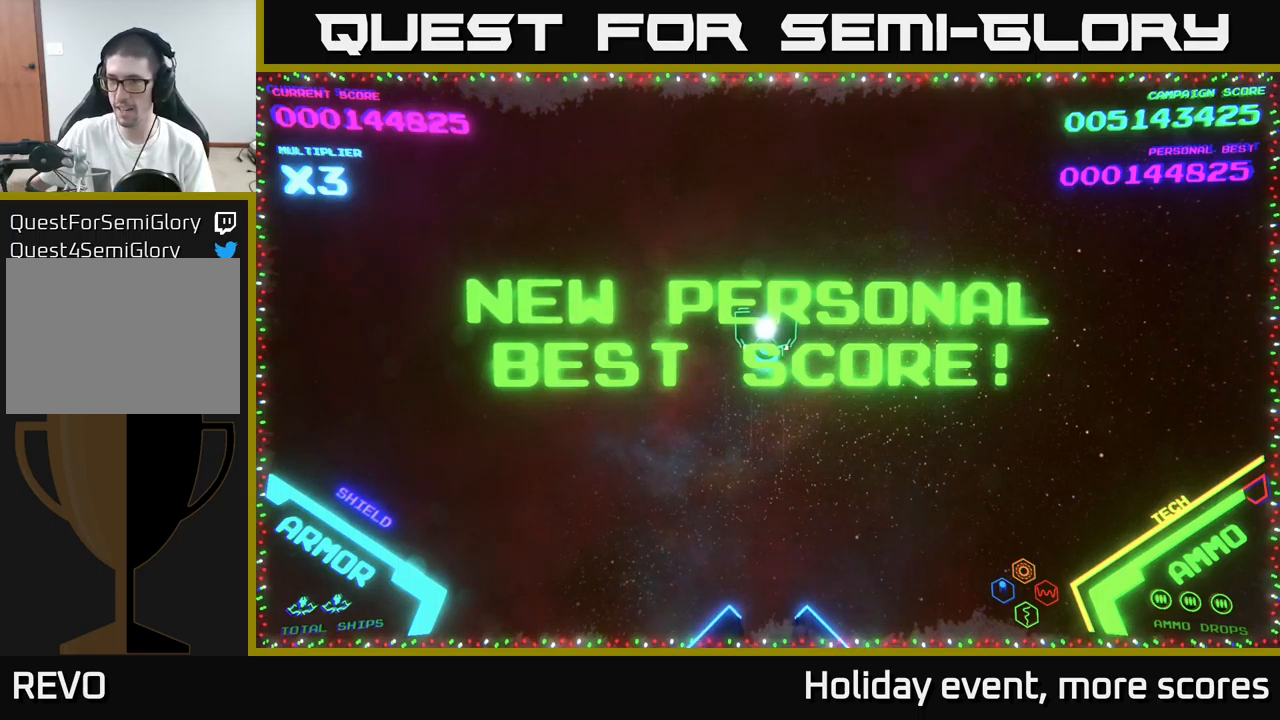
{"buttons": [], "left_stick": "center", "right_stick": "center", "events": []}
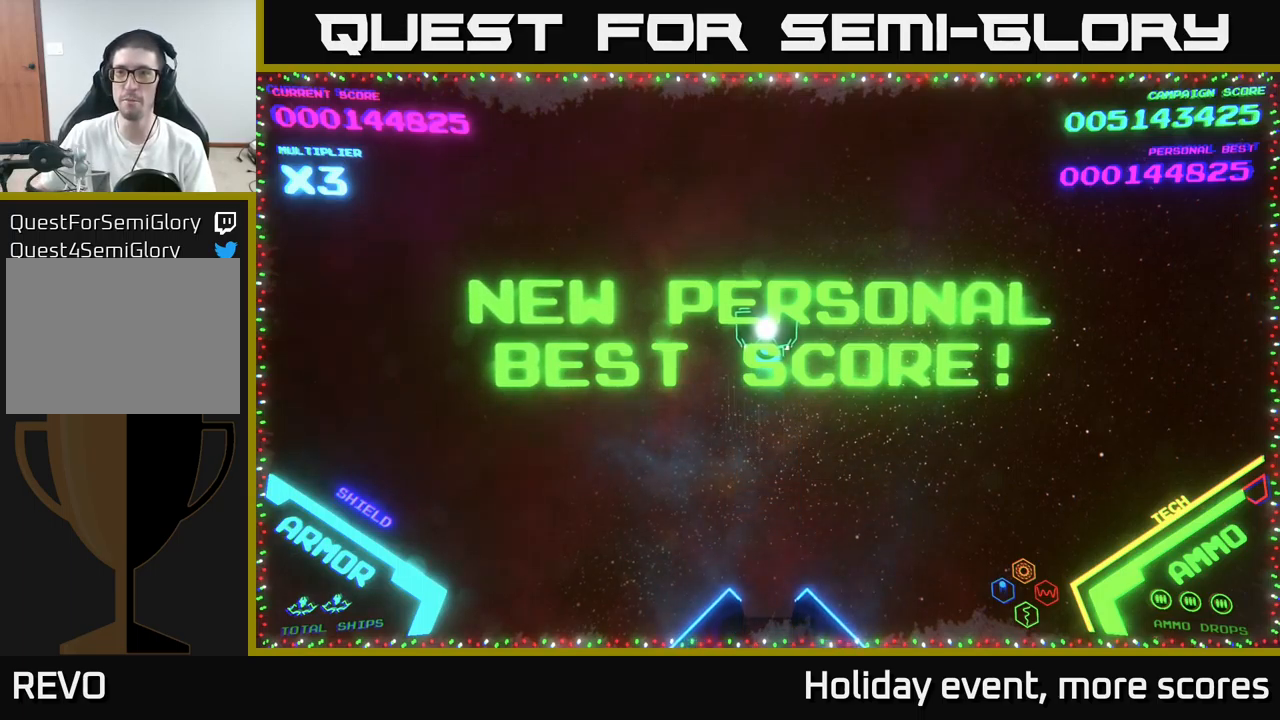
{"buttons": [], "left_stick": "center", "right_stick": "center", "events": []}
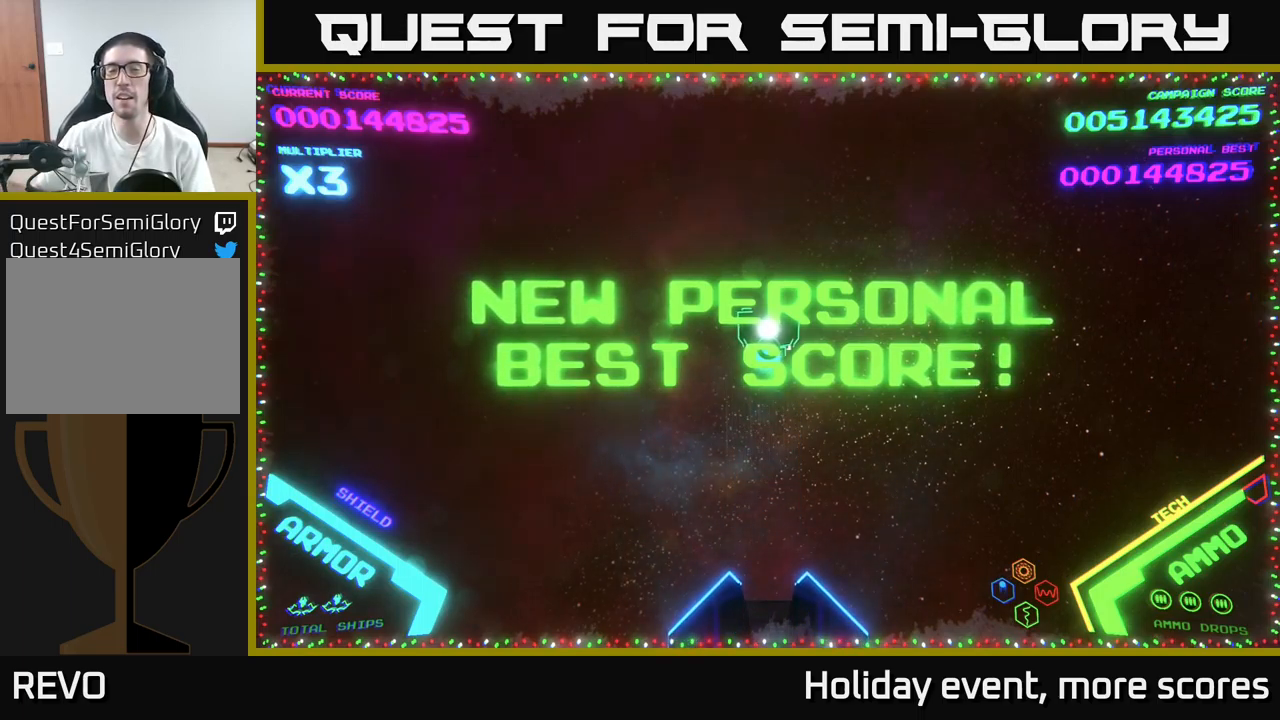
{"buttons": [], "left_stick": "center", "right_stick": "center", "events": []}
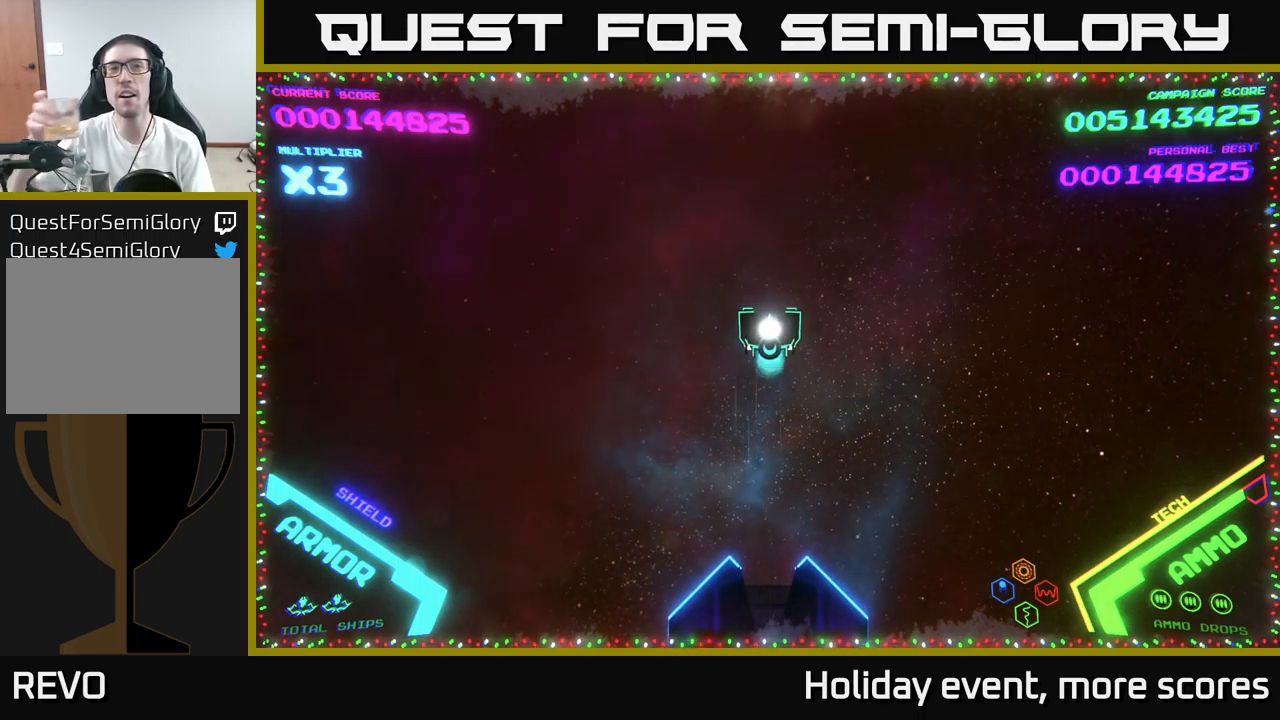
{"buttons": [], "left_stick": "center", "right_stick": "center", "events": []}
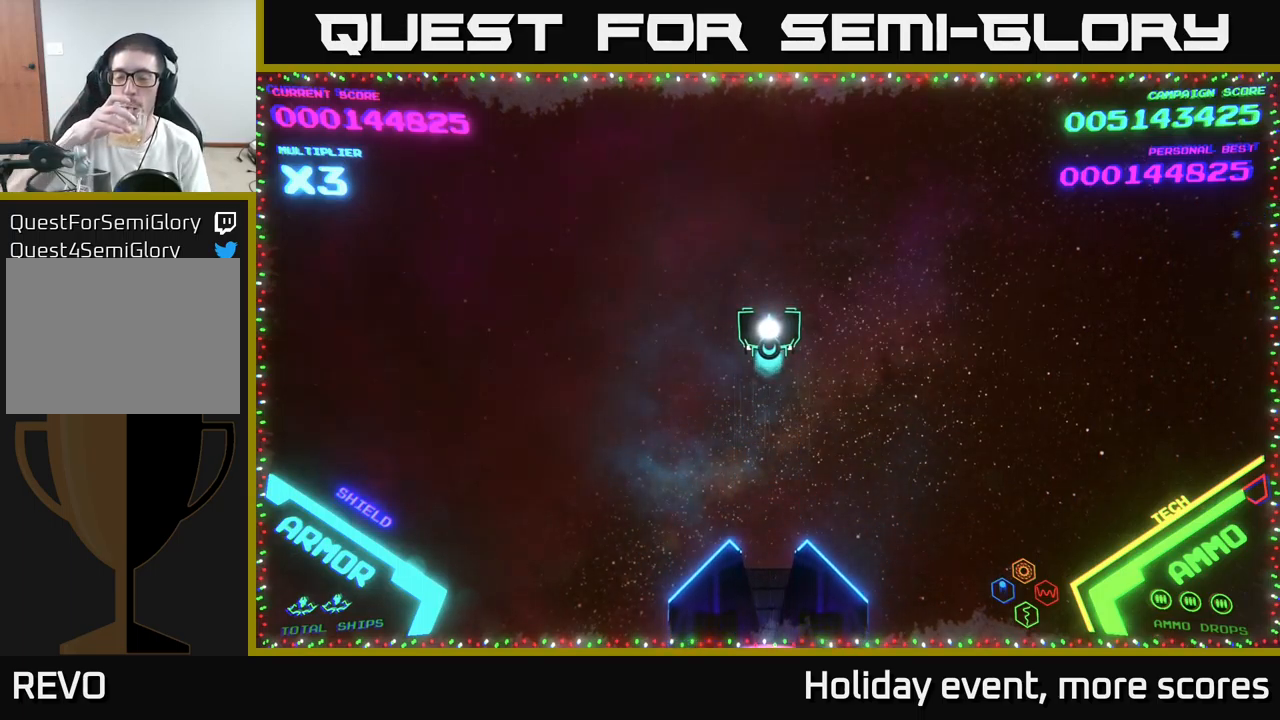
{"buttons": [], "left_stick": "center", "right_stick": "center", "events": []}
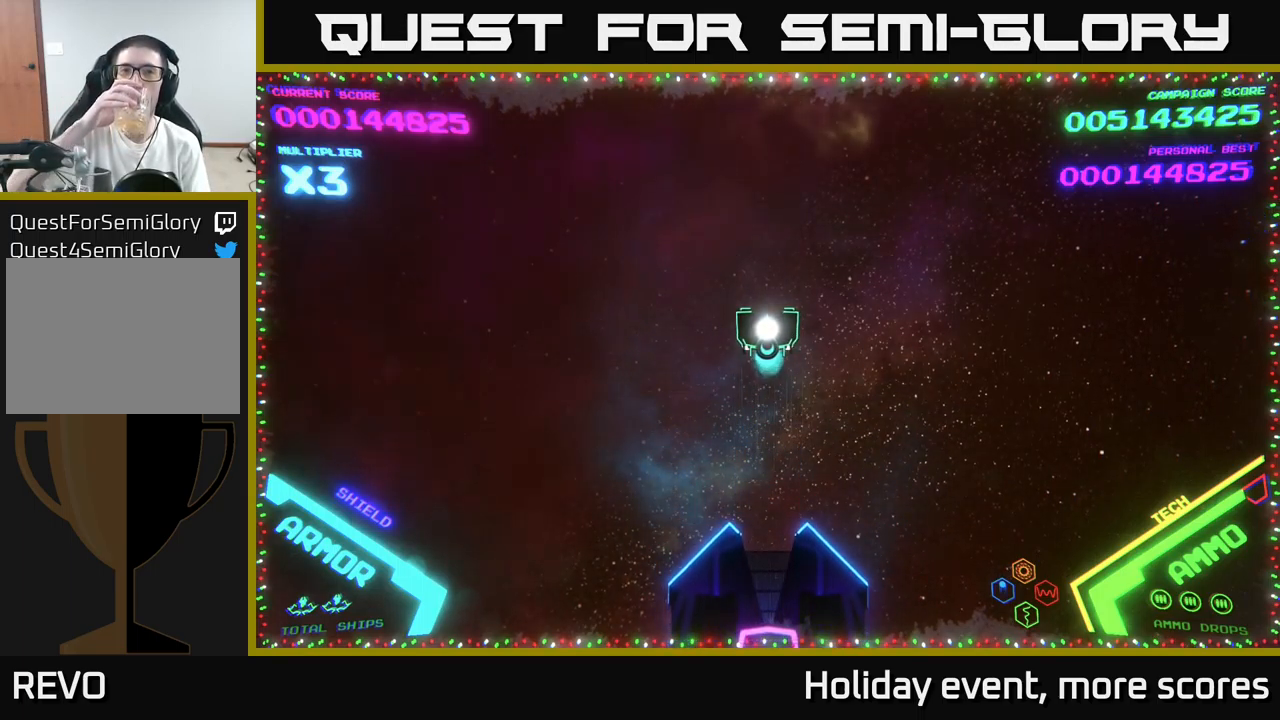
{"buttons": [], "left_stick": "center", "right_stick": "center", "events": []}
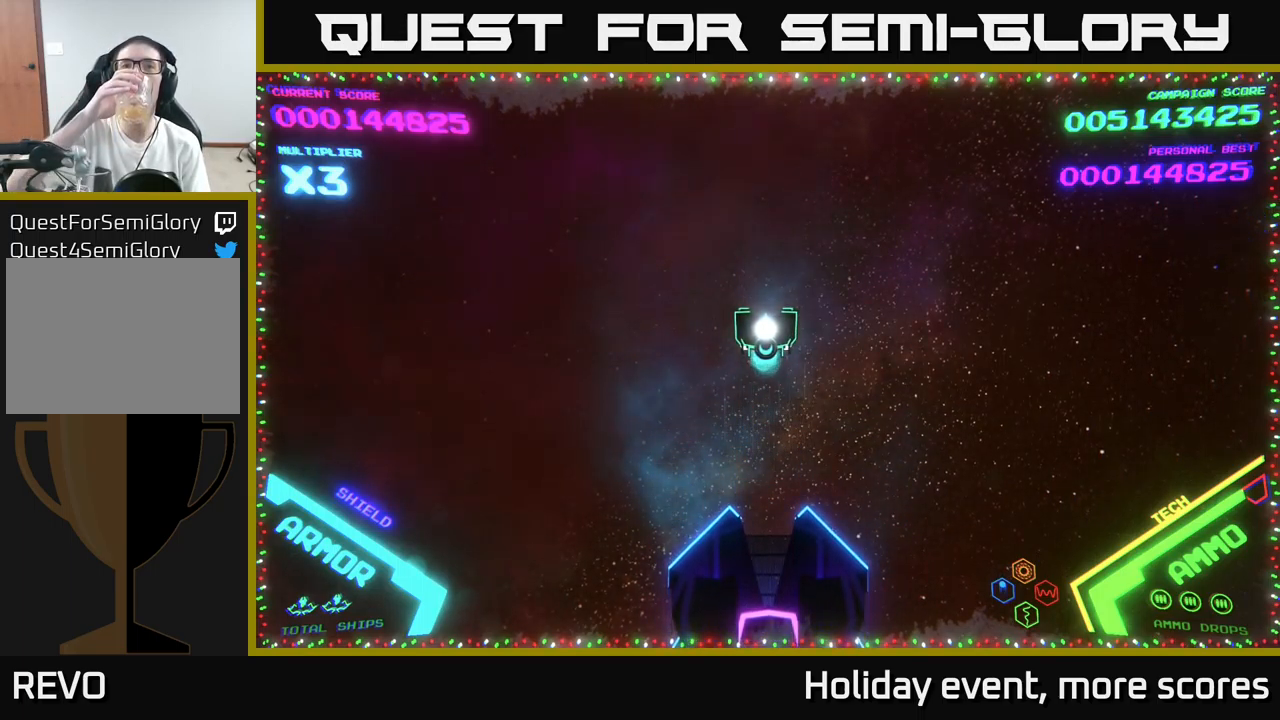
{"buttons": [], "left_stick": "center", "right_stick": "center", "events": []}
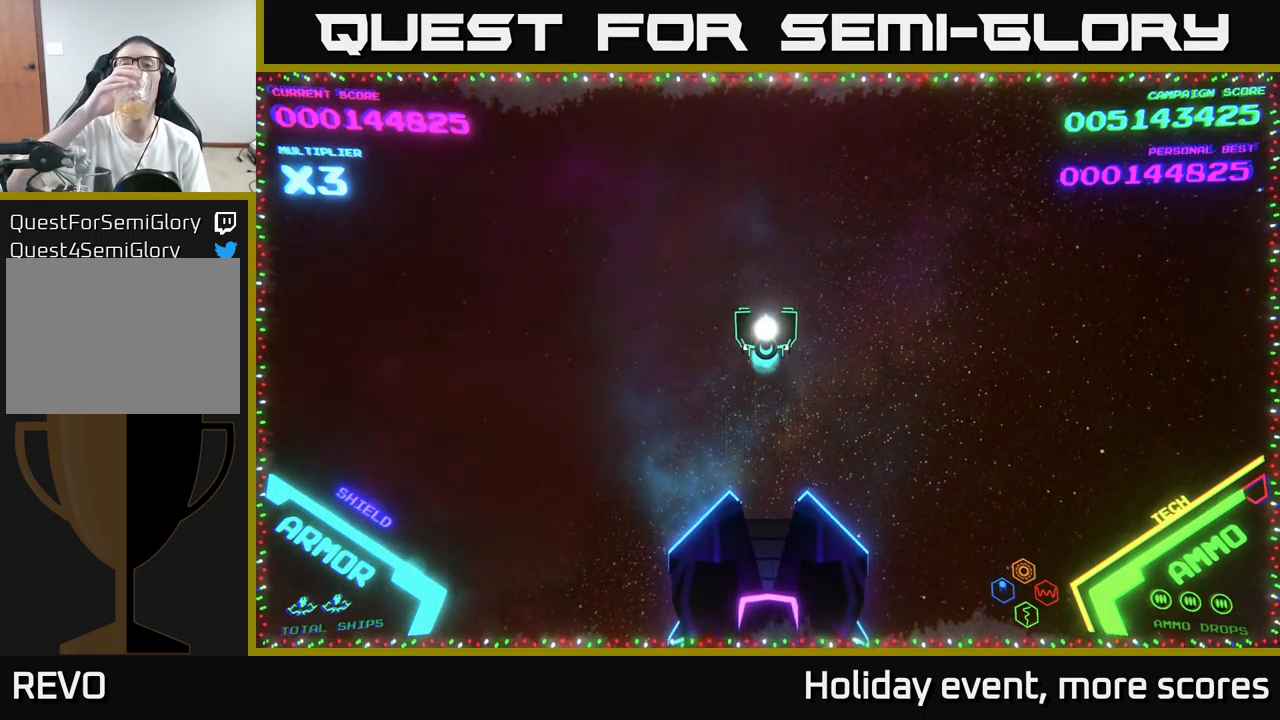
{"buttons": [], "left_stick": "center", "right_stick": "center", "events": []}
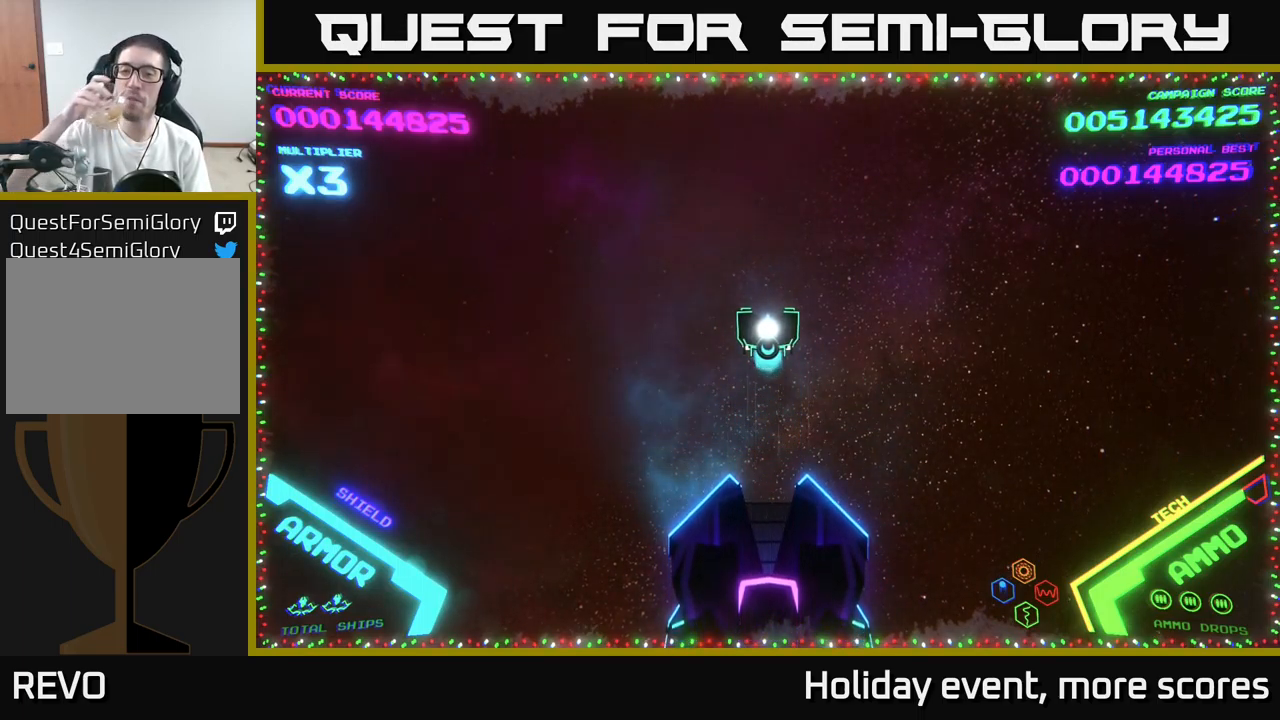
{"buttons": [], "left_stick": "down", "right_stick": "center", "events": [[450, "left_stick", "down"]]}
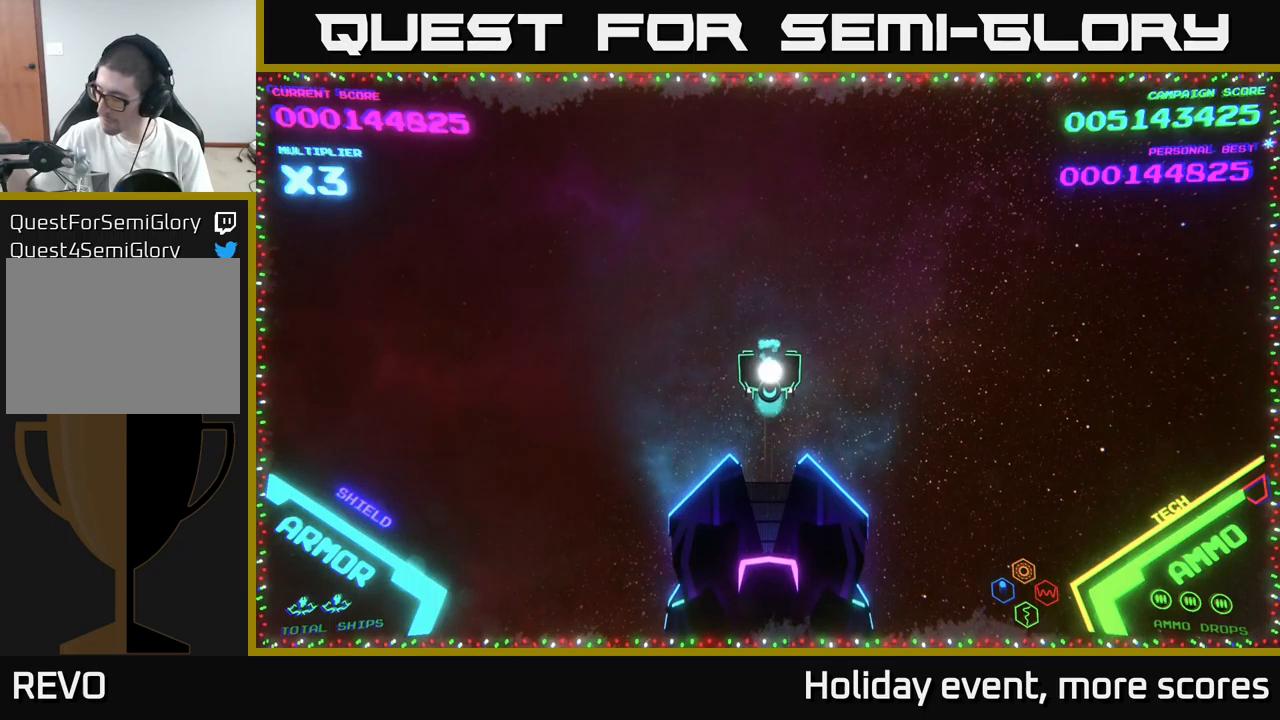
{"buttons": [], "left_stick": "center", "right_stick": "center", "events": [[133, "left_stick", "center"]]}